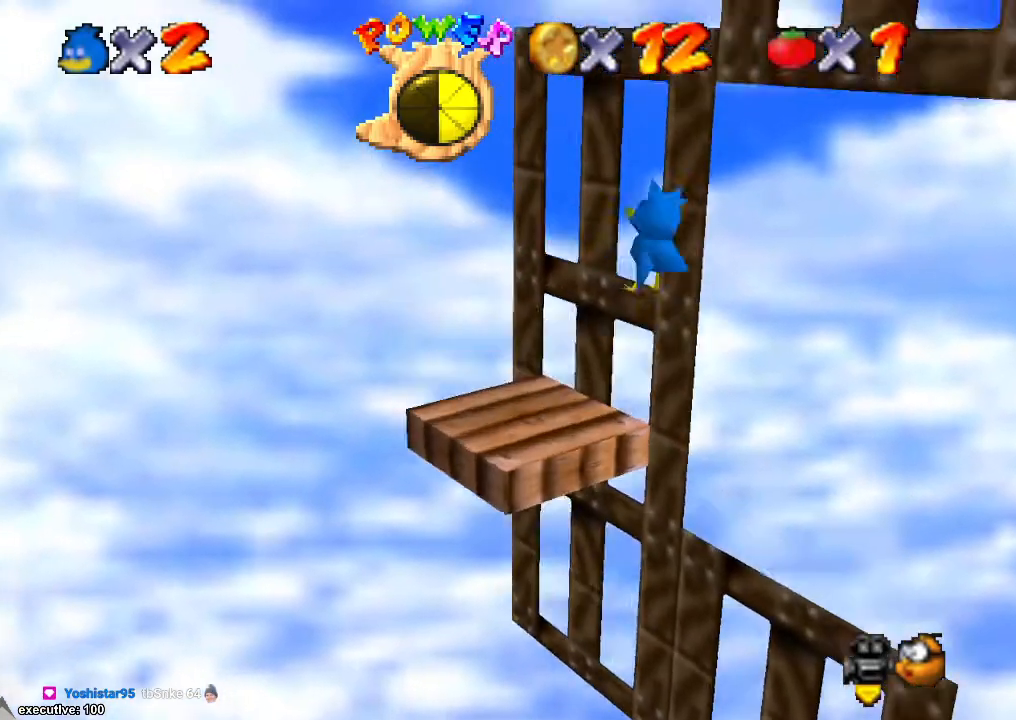
Gameplay with a controller (Xbox layout); each line is a JSON object with the inputs held at the frame after it. "events" lists button and stick changes between this image and that frame as [ms after this image, input, new state], when the widget could be followed in between. Not read: HOME L2 L3 R2 R3.
{"buttons": [], "left_stick": "right", "right_stick": "down-left", "events": [[67, "A", "up"], [367, "left_stick", "right"], [433, "right_stick", "down-left"]]}
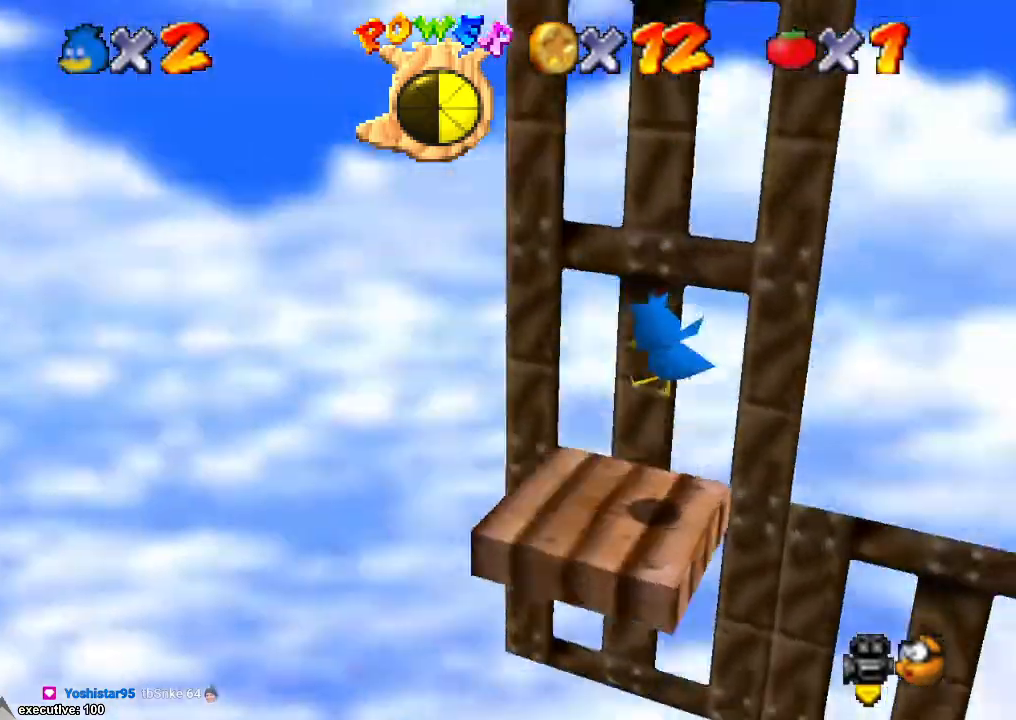
{"buttons": [], "left_stick": "center", "right_stick": "down-left", "events": [[133, "right_stick", "center"], [167, "left_stick", "center"], [300, "right_stick", "down-left"]]}
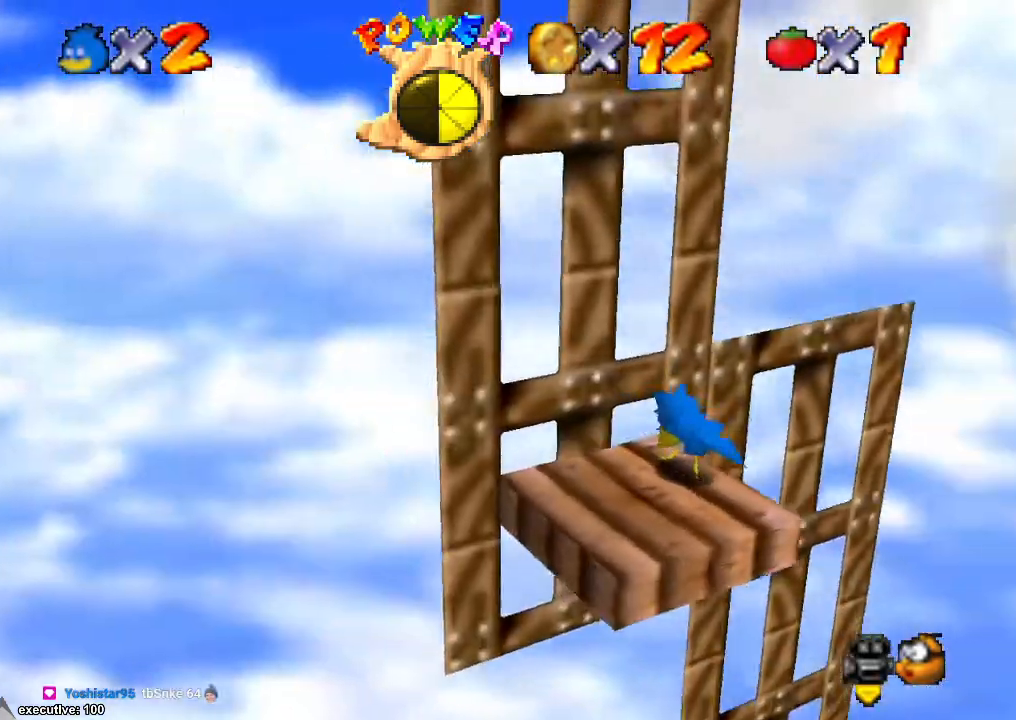
{"buttons": [], "left_stick": "center", "right_stick": "right", "events": [[33, "right_stick", "center"], [400, "right_stick", "right"]]}
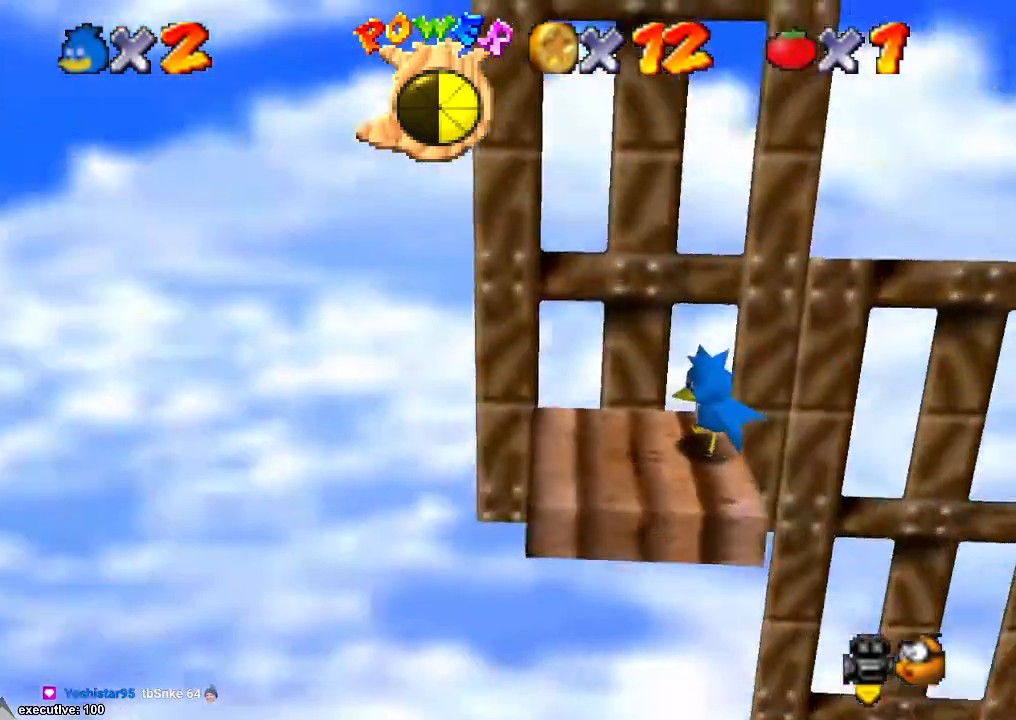
{"buttons": [], "left_stick": "center", "right_stick": "left", "events": [[67, "right_stick", "center"], [433, "right_stick", "left"]]}
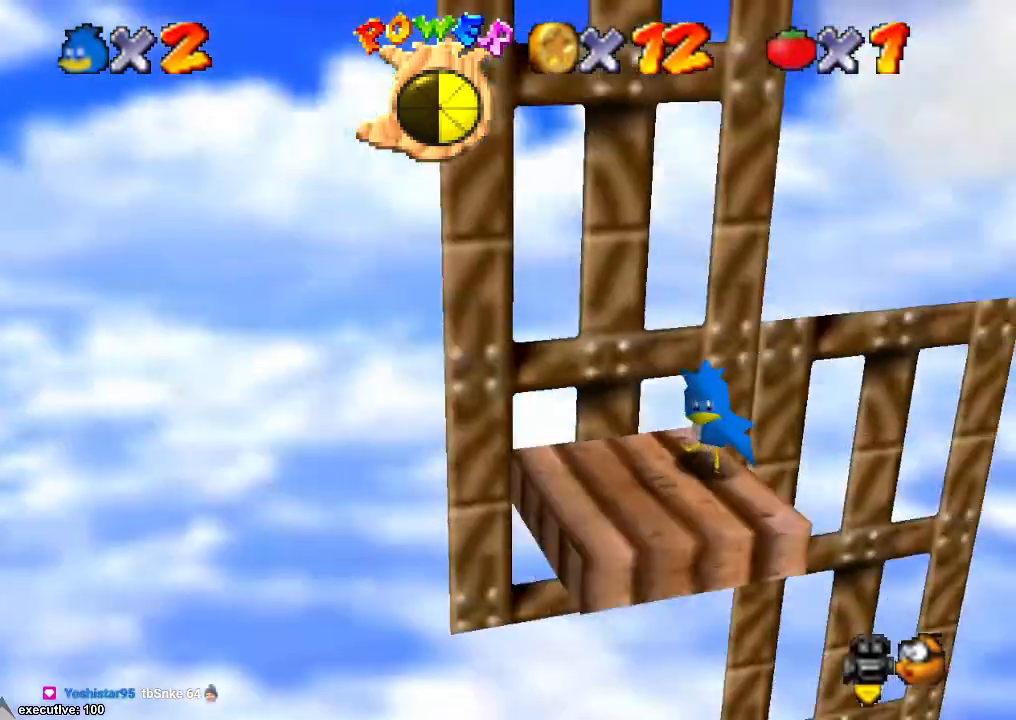
{"buttons": [], "left_stick": "center", "right_stick": "center", "events": [[67, "right_stick", "center"], [167, "right_stick", "left"], [333, "right_stick", "center"]]}
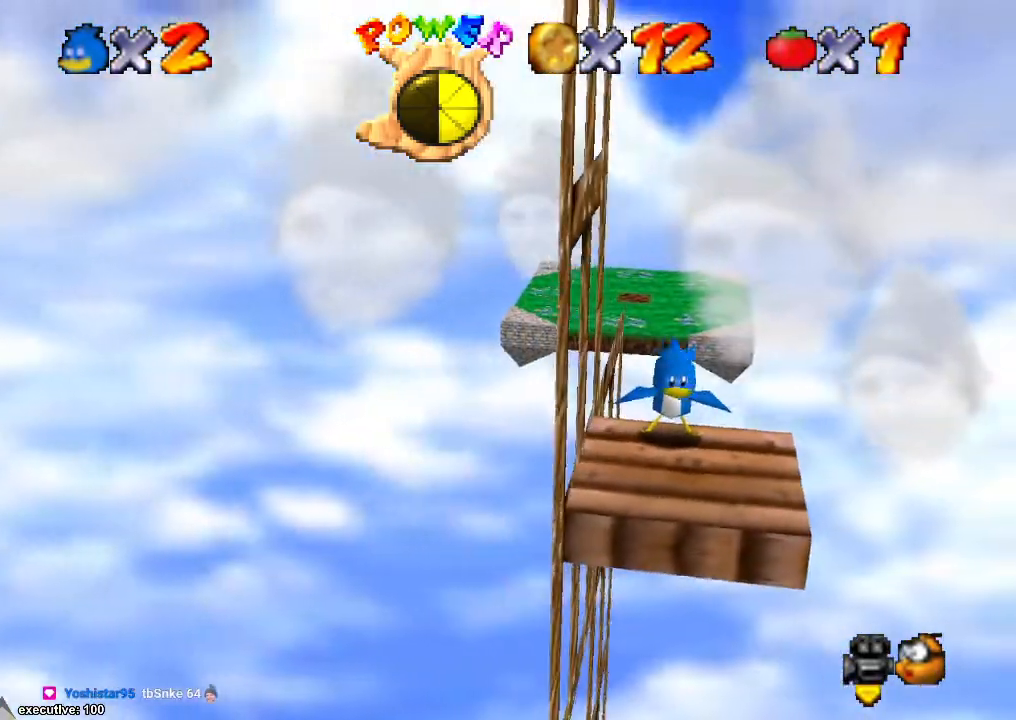
{"buttons": [], "left_stick": "center", "right_stick": "right", "events": [[400, "right_stick", "right"]]}
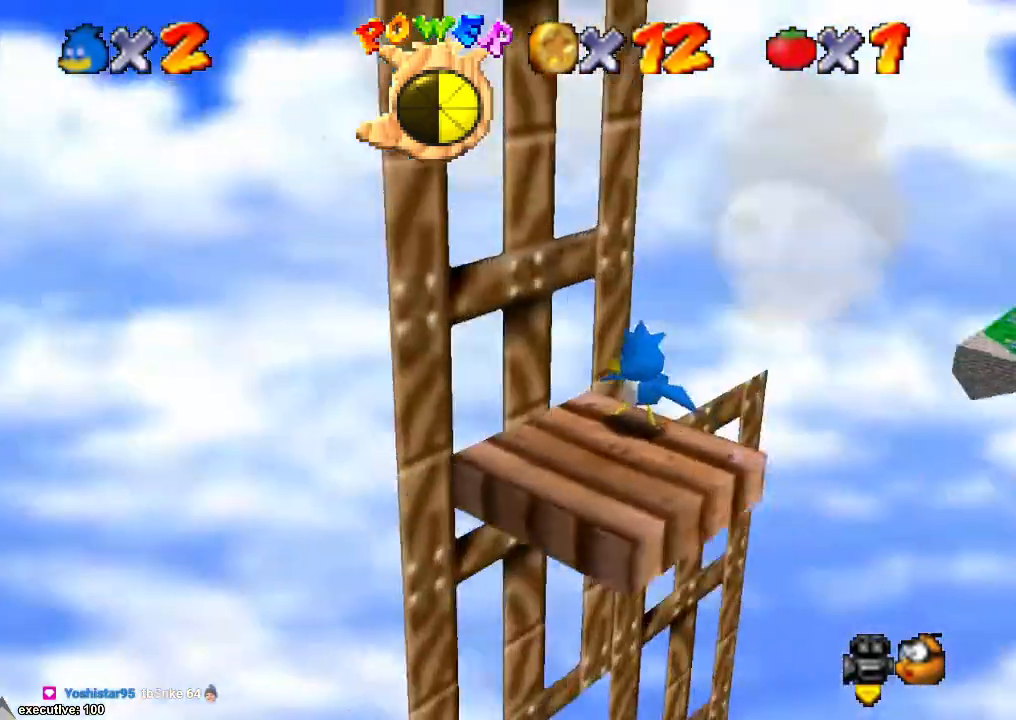
{"buttons": [], "left_stick": "center", "right_stick": "left", "events": [[233, "right_stick", "center"], [400, "right_stick", "left"]]}
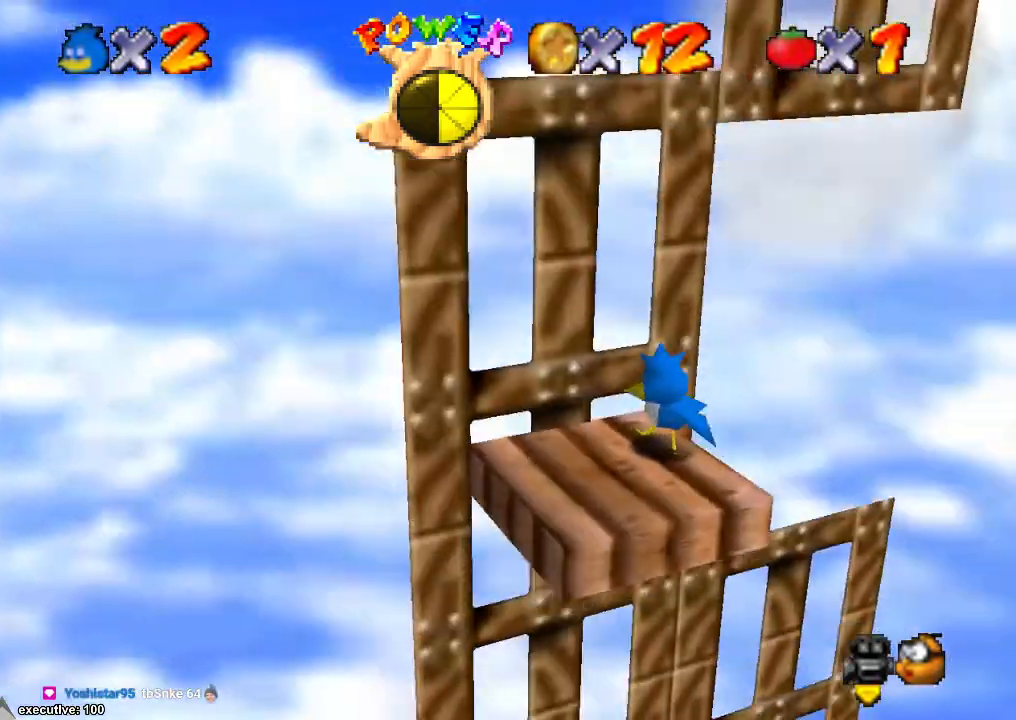
{"buttons": [], "left_stick": "center", "right_stick": "center", "events": [[67, "right_stick", "center"], [167, "right_stick", "down-left"], [267, "right_stick", "center"], [400, "right_stick", "right"], [500, "right_stick", "center"]]}
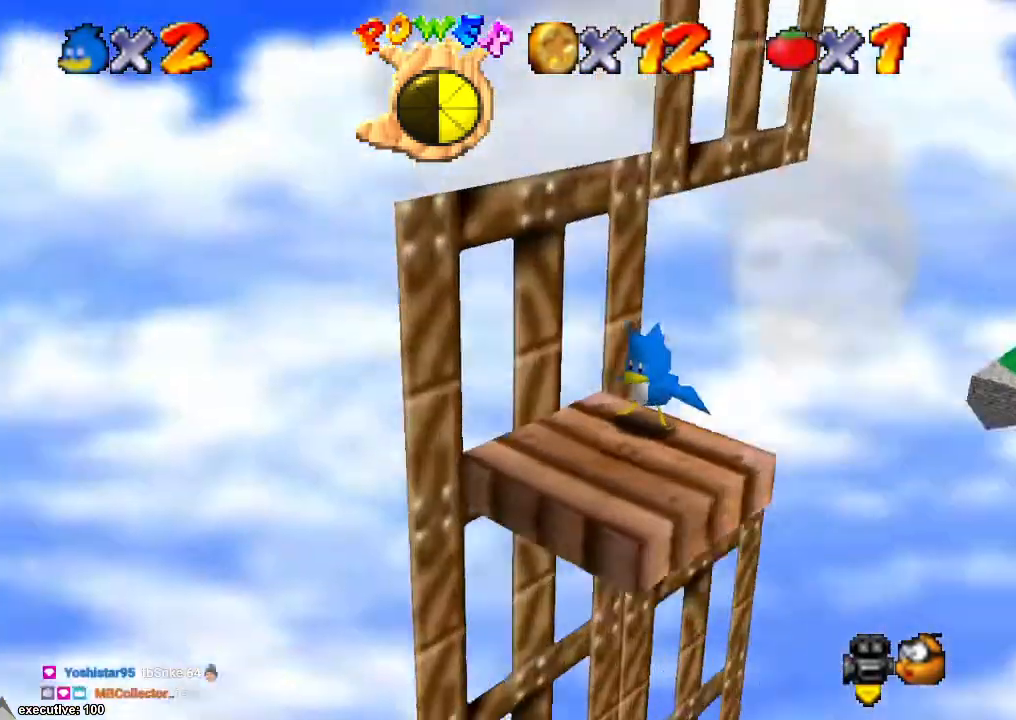
{"buttons": [], "left_stick": "down-left", "right_stick": "center", "events": [[233, "left_stick", "down-left"]]}
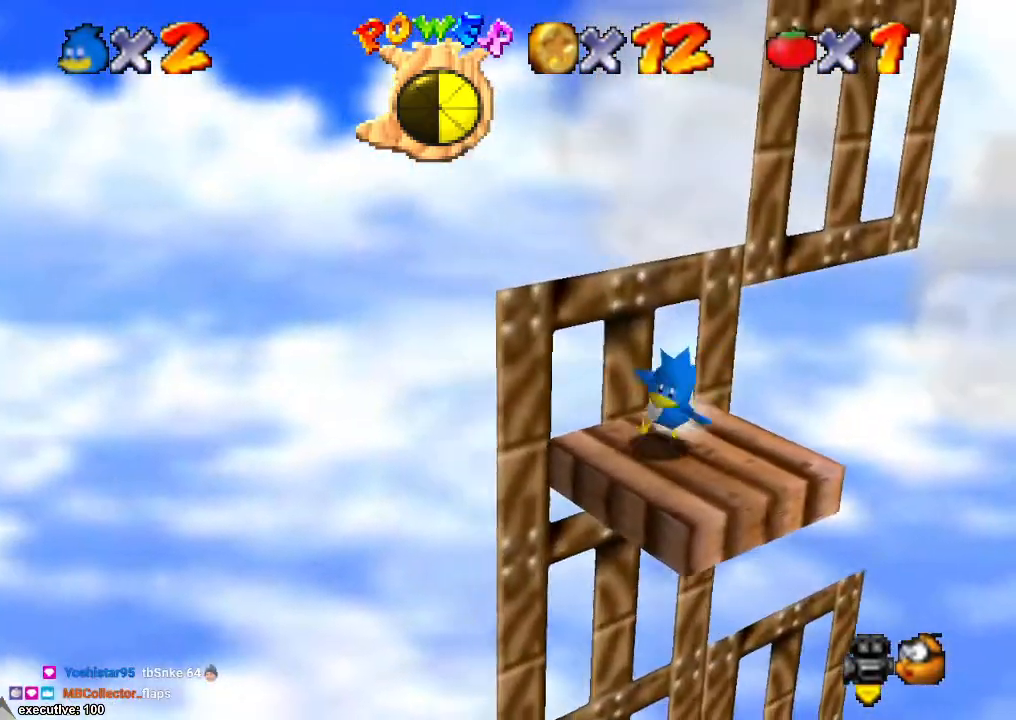
{"buttons": ["A"], "left_stick": "center", "right_stick": "center", "events": [[133, "left_stick", "up-right"], [367, "A", "down"], [500, "left_stick", "center"]]}
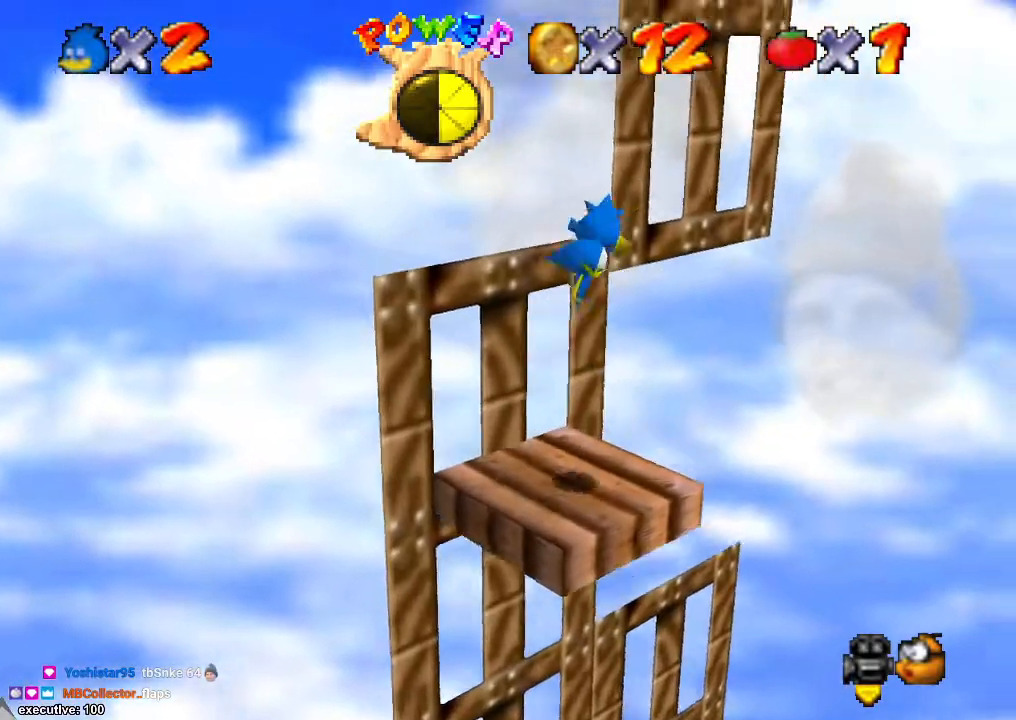
{"buttons": ["R1"], "left_stick": "center", "right_stick": "center", "events": [[300, "A", "up"], [333, "left_stick", "left"], [433, "left_stick", "down"], [500, "R1", "down"], [500, "left_stick", "center"]]}
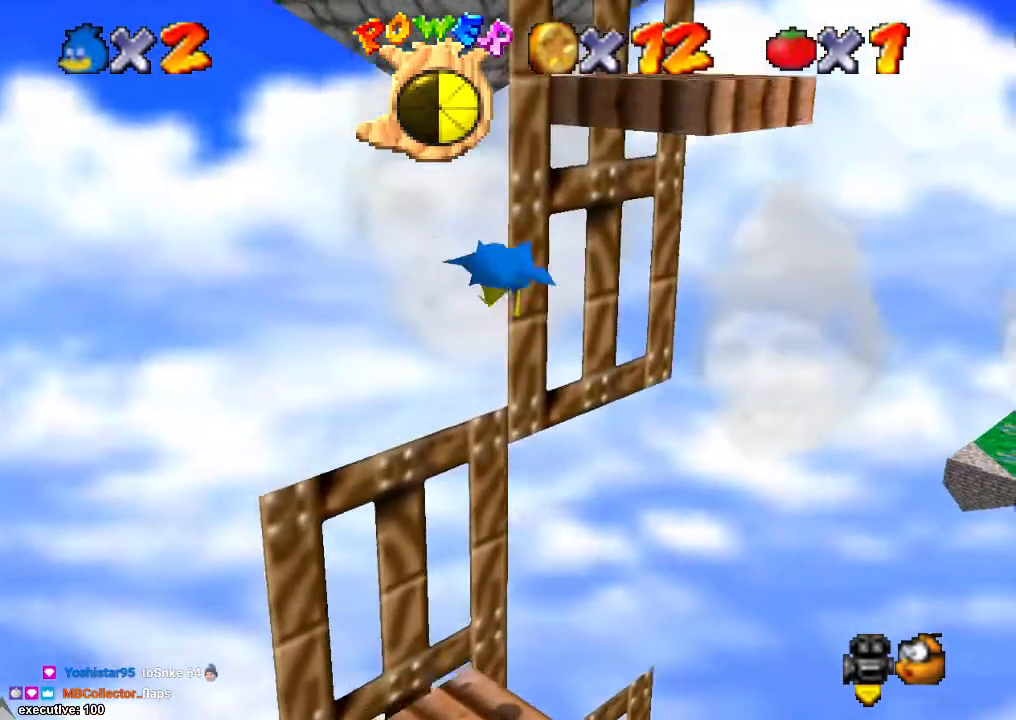
{"buttons": ["A"], "left_stick": "up-right", "right_stick": "center", "events": [[200, "R1", "up"], [367, "A", "down"], [433, "left_stick", "up-right"]]}
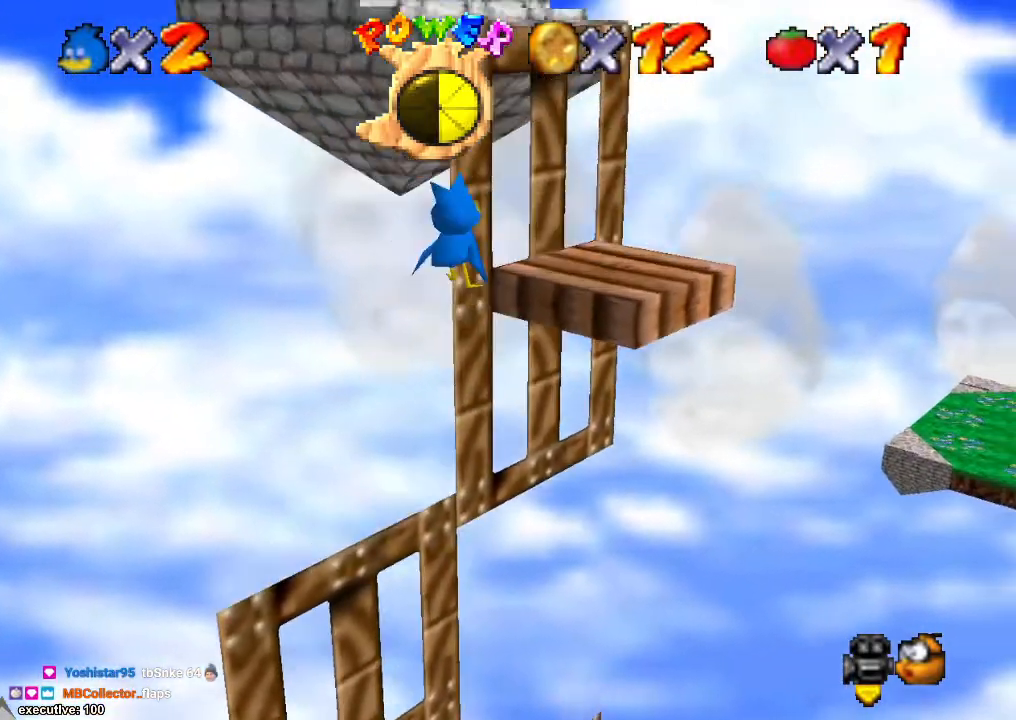
{"buttons": [], "left_stick": "down-left", "right_stick": "center", "events": [[100, "A", "up"], [233, "A", "down"], [367, "A", "up"], [400, "left_stick", "center"], [500, "left_stick", "down-left"]]}
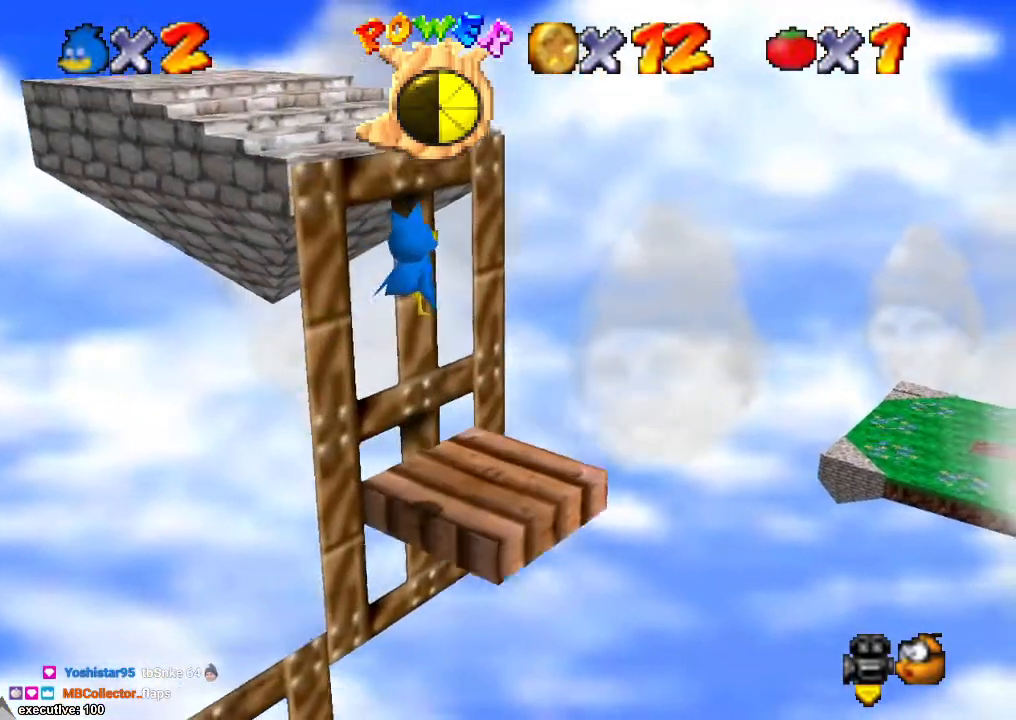
{"buttons": [], "left_stick": "right", "right_stick": "center", "events": [[167, "right_stick", "down-right"], [300, "left_stick", "up-right"], [367, "right_stick", "center"], [400, "left_stick", "right"]]}
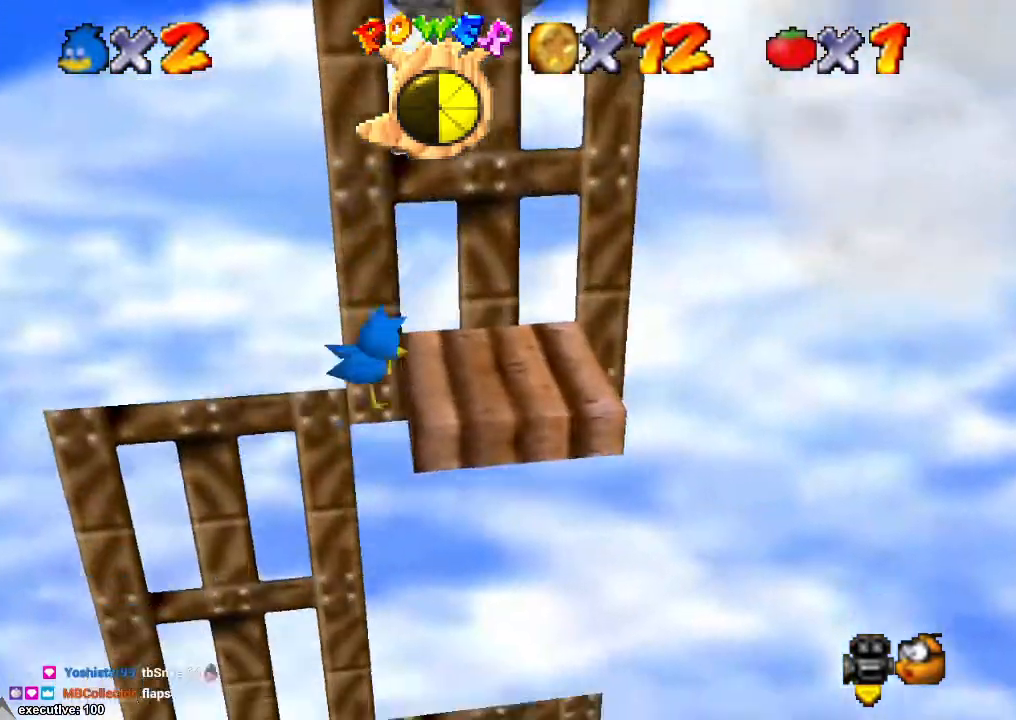
{"buttons": [], "left_stick": "left", "right_stick": "center", "events": [[200, "A", "down"], [233, "left_stick", "down-right"], [433, "A", "up"], [467, "left_stick", "left"]]}
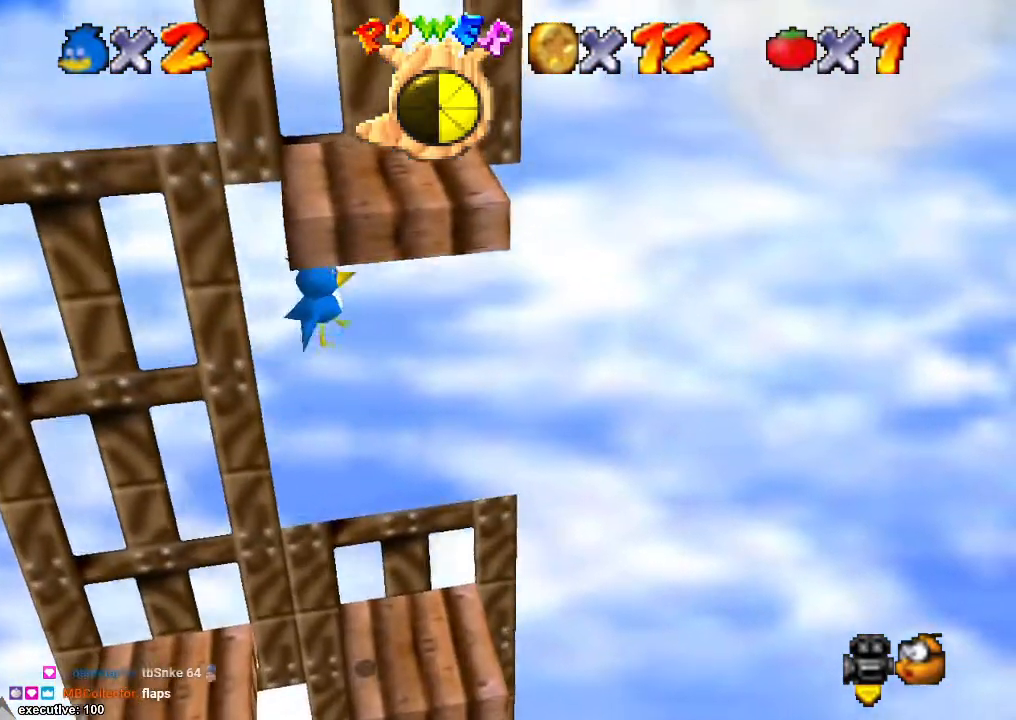
{"buttons": [], "left_stick": "right", "right_stick": "center", "events": [[133, "left_stick", "center"], [267, "left_stick", "right"]]}
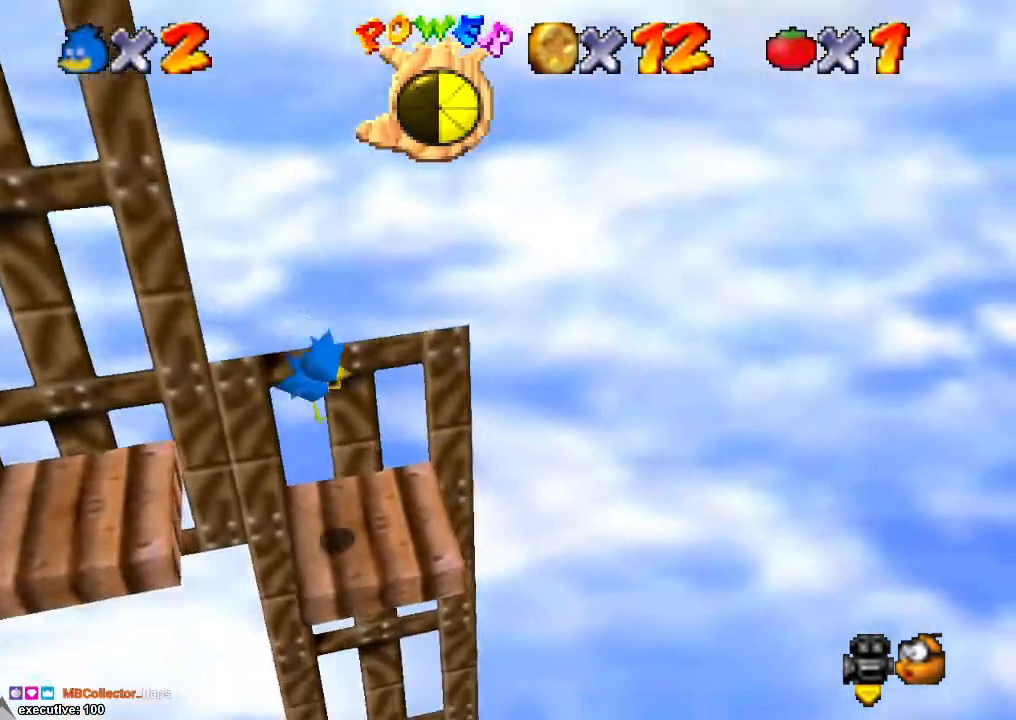
{"buttons": [], "left_stick": "left", "right_stick": "center", "events": [[67, "left_stick", "center"], [267, "left_stick", "right"], [400, "left_stick", "down-left"], [467, "left_stick", "left"]]}
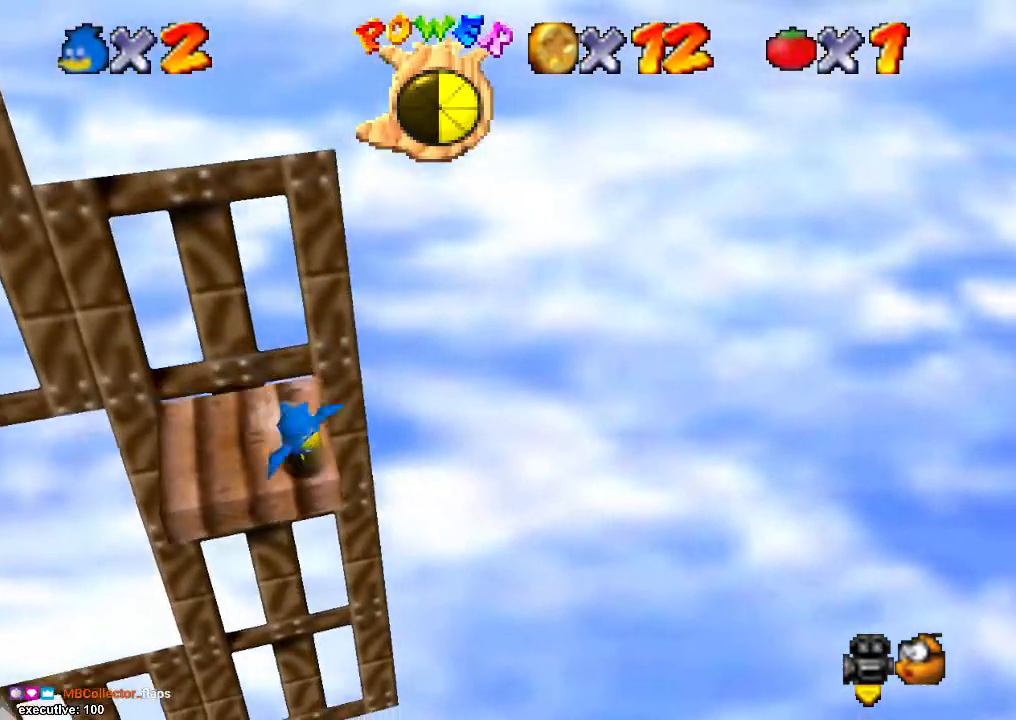
{"buttons": [], "left_stick": "left", "right_stick": "center", "events": [[267, "A", "down"], [467, "A", "up"]]}
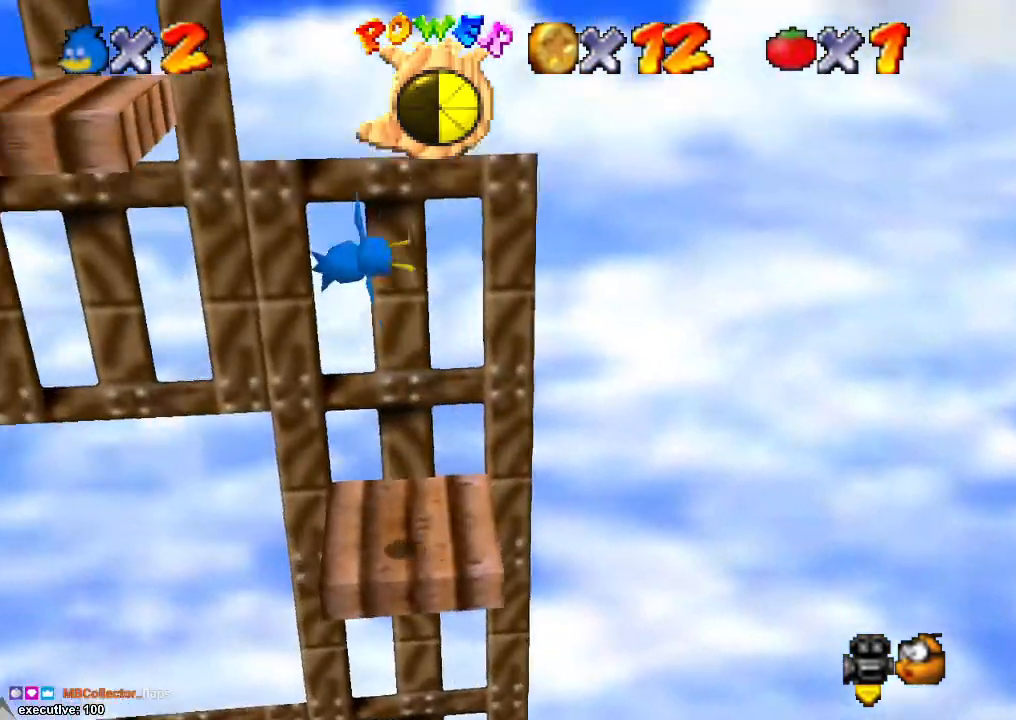
{"buttons": ["R1"], "left_stick": "center", "right_stick": "center", "events": [[33, "left_stick", "center"], [367, "R1", "down"]]}
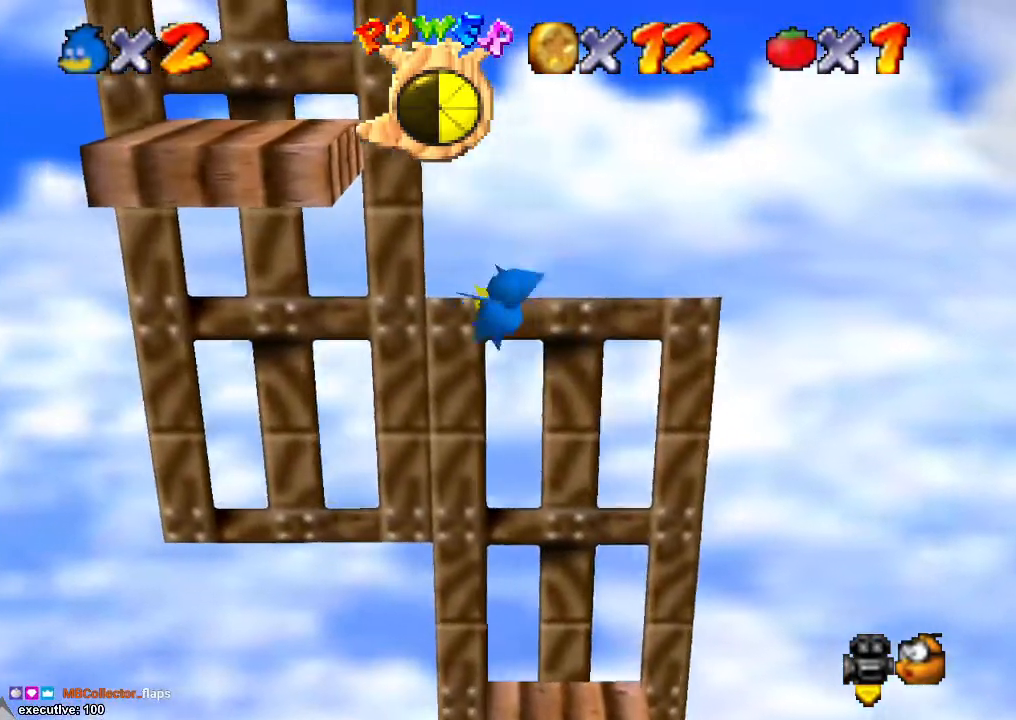
{"buttons": ["A"], "left_stick": "left", "right_stick": "center", "events": [[67, "R1", "up"], [267, "A", "down"], [300, "left_stick", "left"]]}
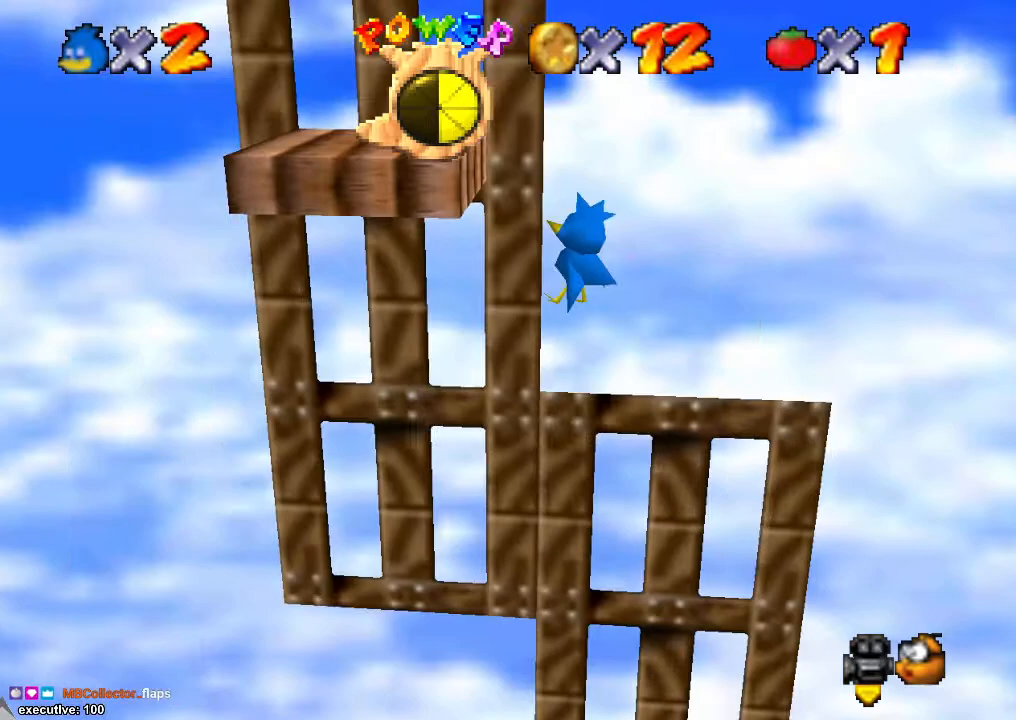
{"buttons": [], "left_stick": "right", "right_stick": "center", "events": [[67, "A", "up"], [167, "left_stick", "center"], [200, "A", "down"], [333, "left_stick", "right"], [500, "A", "up"]]}
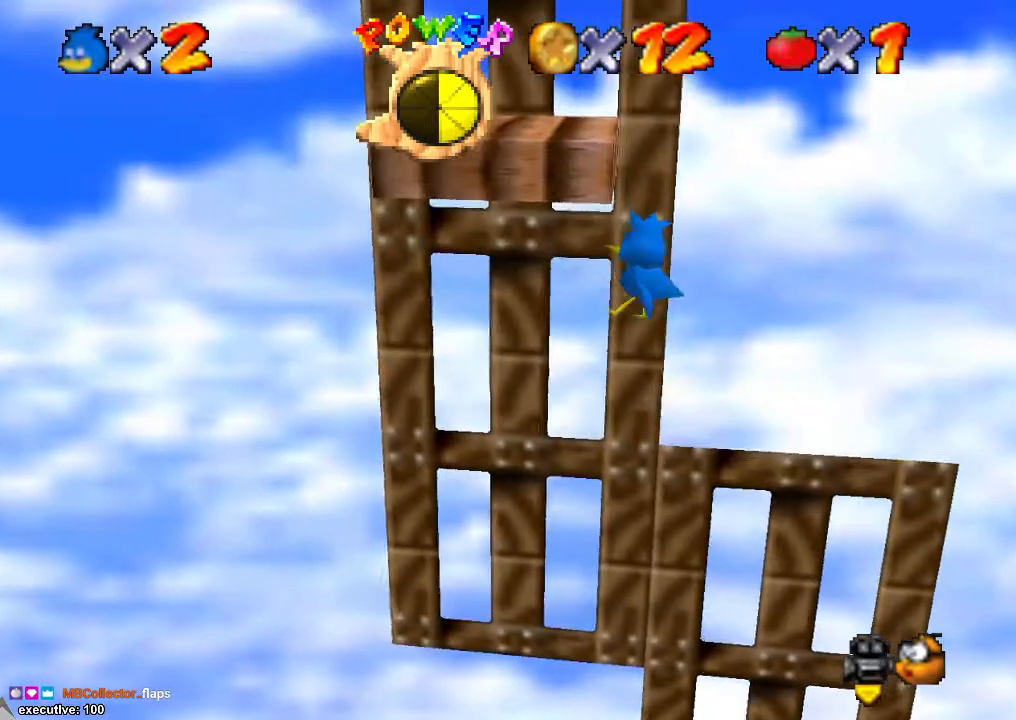
{"buttons": ["A"], "left_stick": "left", "right_stick": "center", "events": [[267, "A", "down"], [267, "left_stick", "center"], [467, "left_stick", "left"]]}
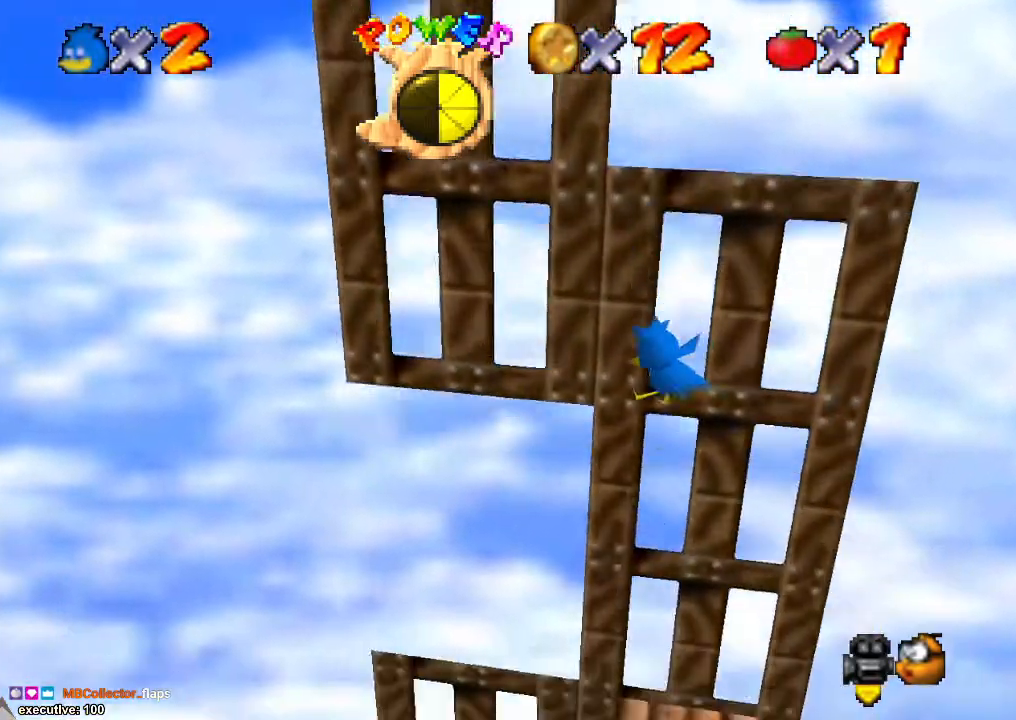
{"buttons": ["A"], "left_stick": "right", "right_stick": "center", "events": [[33, "A", "up"], [133, "A", "down"], [233, "left_stick", "center"], [300, "left_stick", "right"], [333, "A", "up"], [400, "A", "down"]]}
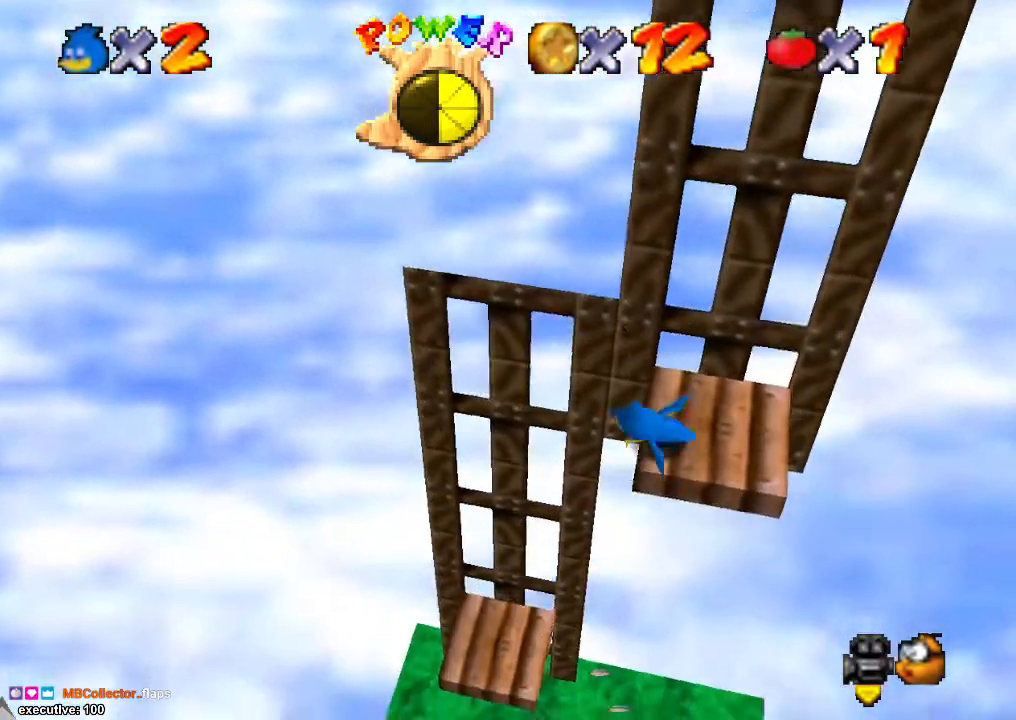
{"buttons": [], "left_stick": "up-left", "right_stick": "center", "events": [[33, "A", "up"], [200, "A", "down"], [300, "A", "up"], [300, "left_stick", "left"], [433, "left_stick", "up-left"]]}
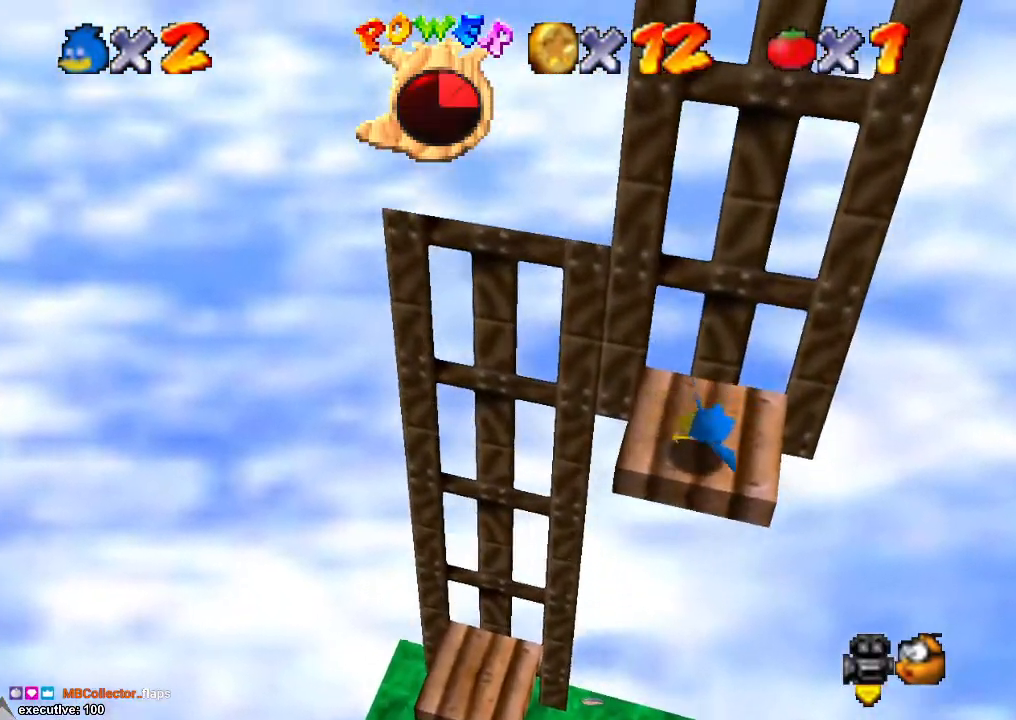
{"buttons": [], "left_stick": "left", "right_stick": "center", "events": [[133, "left_stick", "center"], [467, "left_stick", "left"]]}
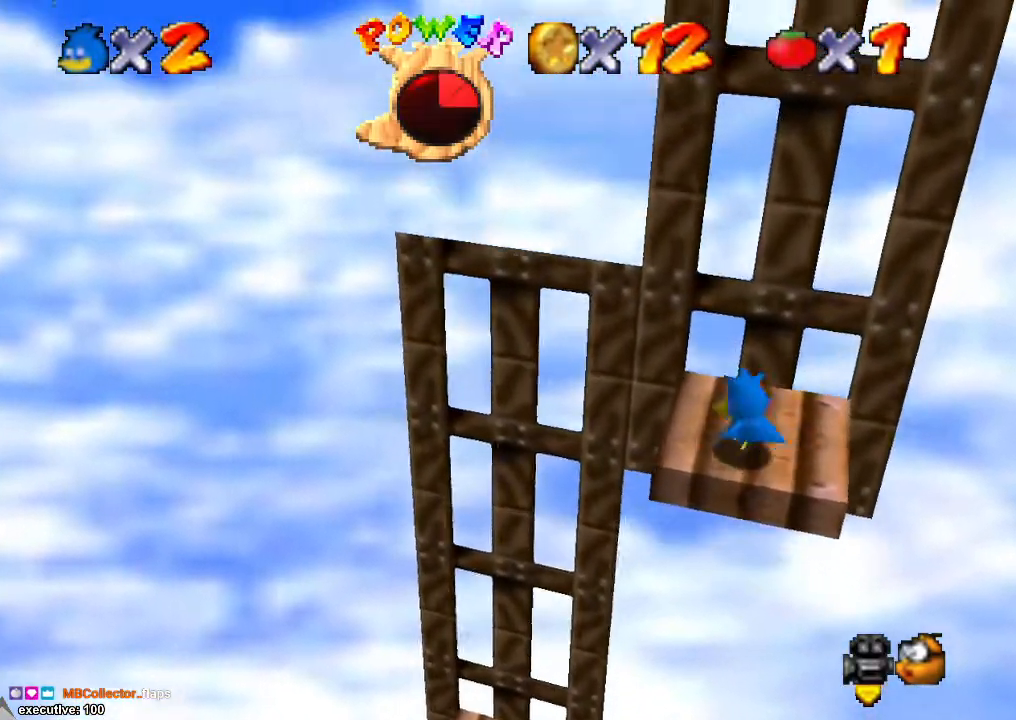
{"buttons": [], "left_stick": "center", "right_stick": "center", "events": [[267, "left_stick", "center"]]}
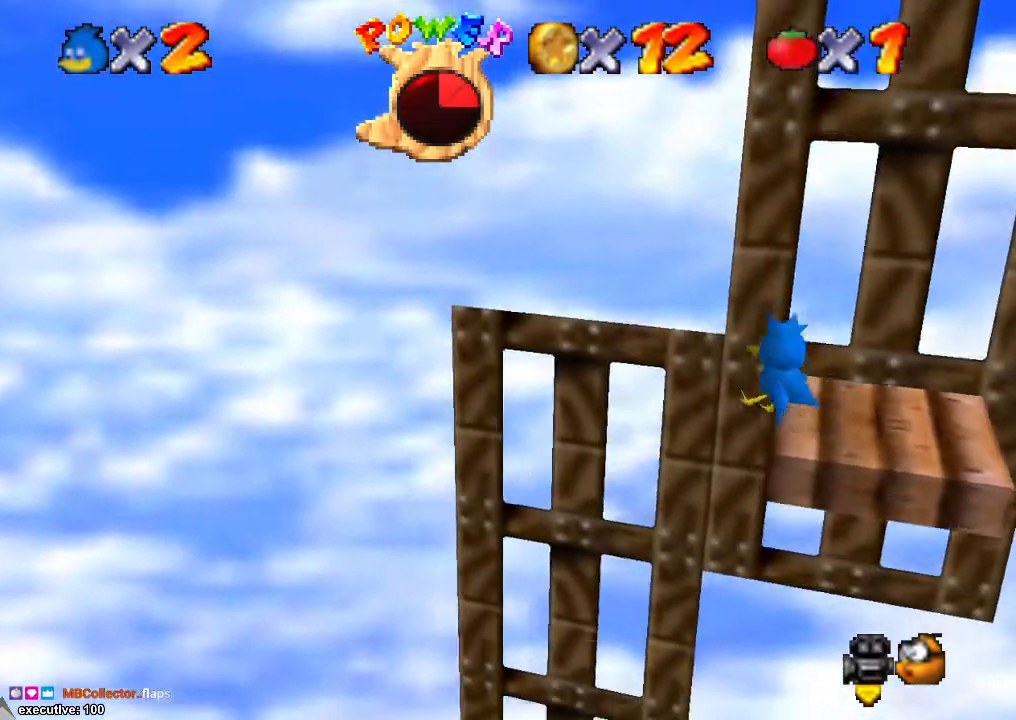
{"buttons": ["A"], "left_stick": "right", "right_stick": "center", "events": [[200, "left_stick", "right"], [267, "A", "down"], [367, "A", "up"], [433, "A", "down"]]}
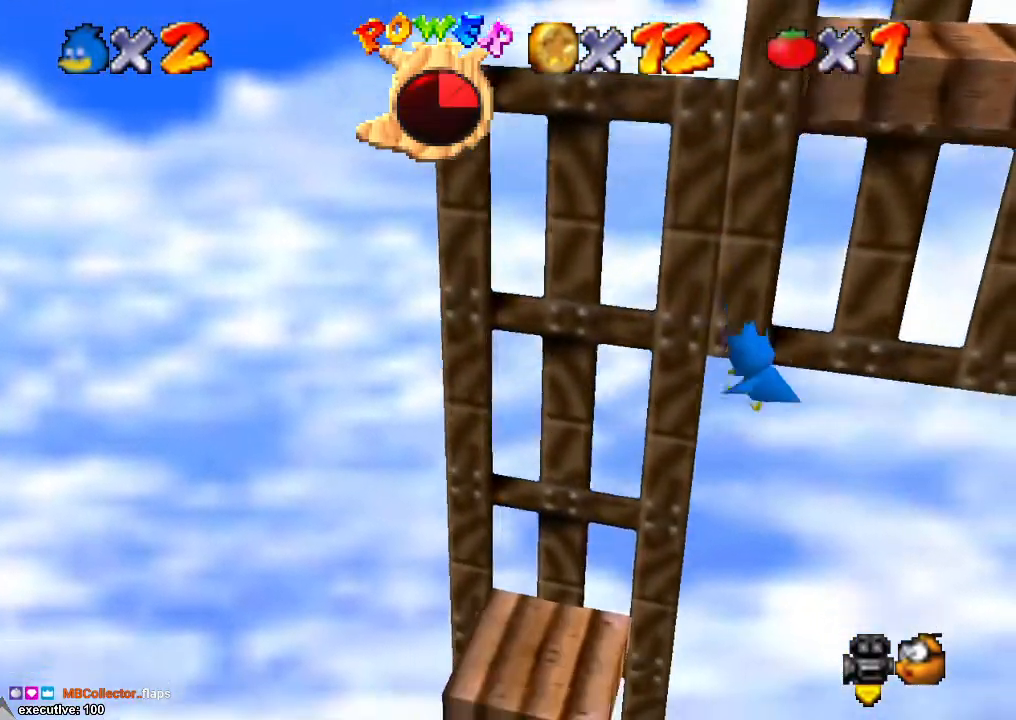
{"buttons": [], "left_stick": "left", "right_stick": "center", "events": [[33, "A", "up"], [67, "left_stick", "left"]]}
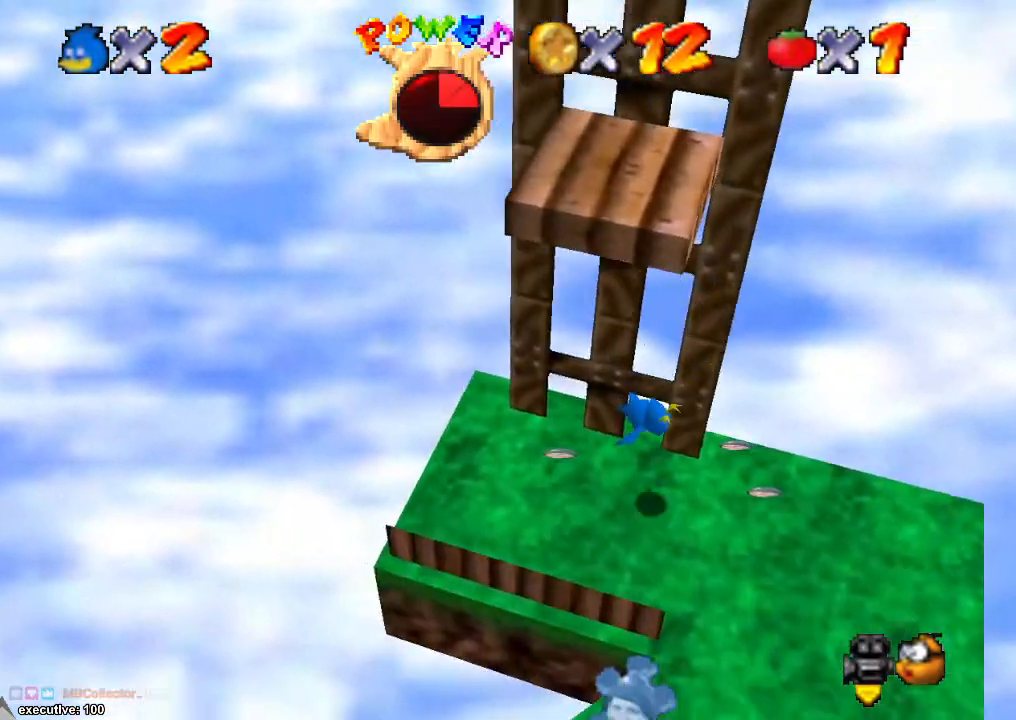
{"buttons": [], "left_stick": "right", "right_stick": "center", "events": [[67, "left_stick", "down-right"], [167, "X", "down"], [233, "A", "down"], [267, "X", "up"], [333, "A", "up"], [333, "left_stick", "right"]]}
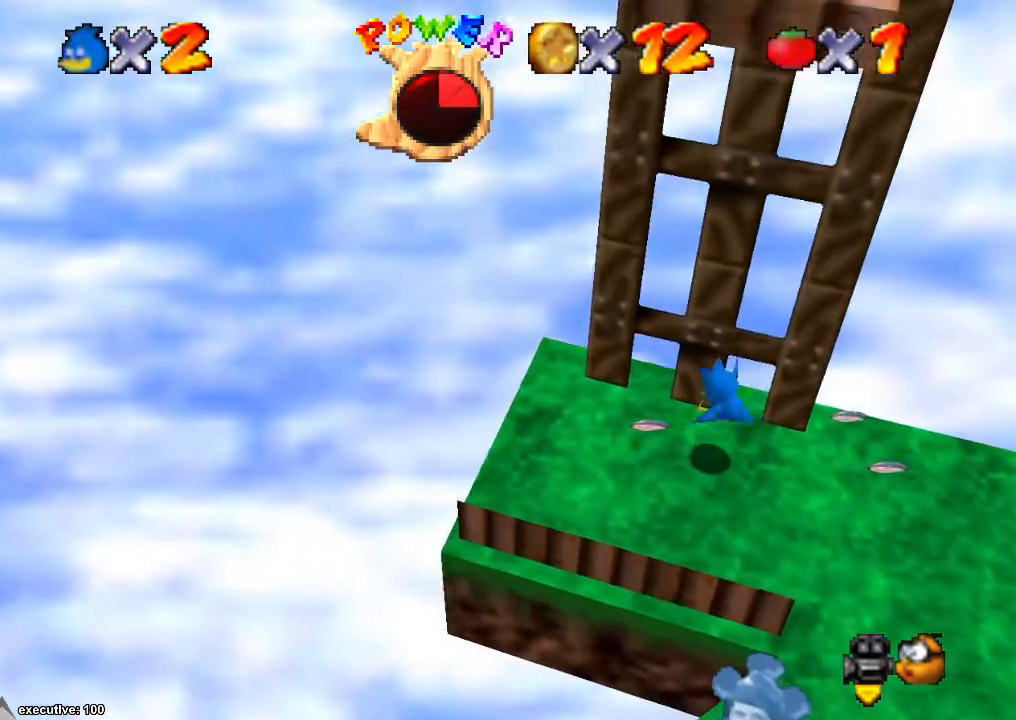
{"buttons": [], "left_stick": "right", "right_stick": "center", "events": [[33, "left_stick", "center"], [333, "left_stick", "up-right"], [467, "left_stick", "right"]]}